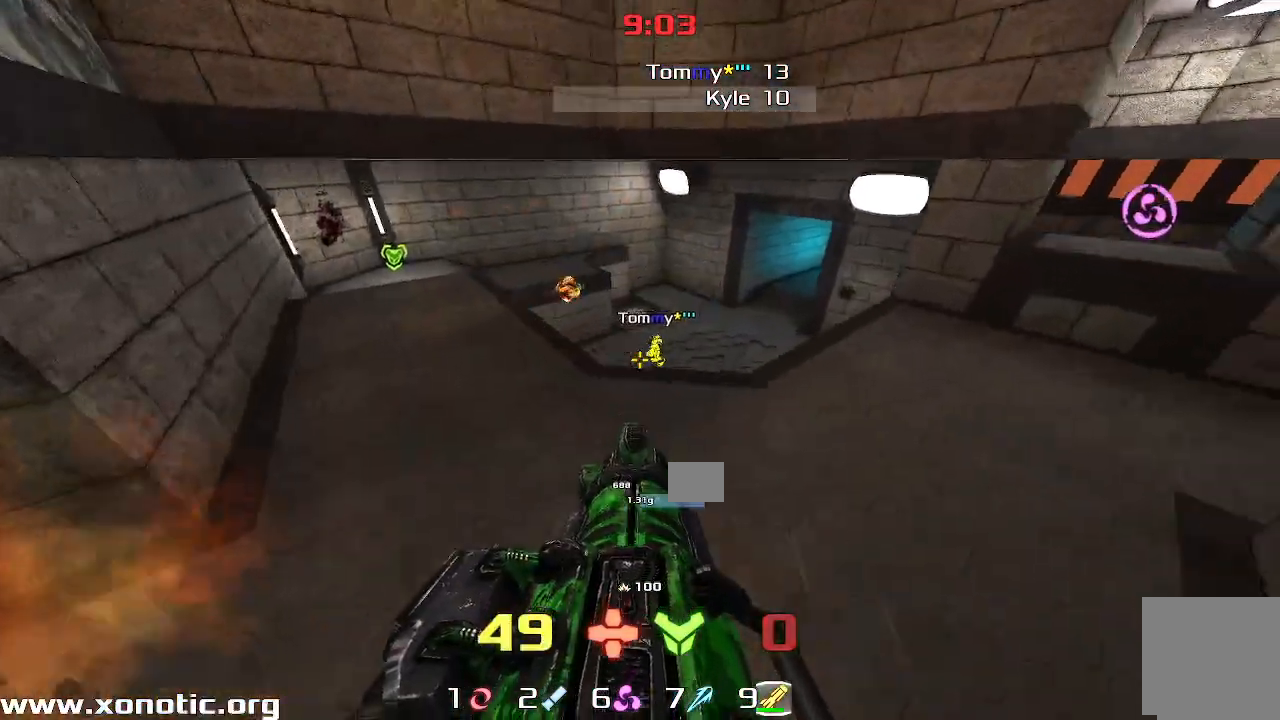
Gameplay with keyboard; each line is a JSON object with the keys held at the frame after it. "events" lists presses ("down") and releases ("up") of "down", "left", "right" and "up" between this image and that frame as [ms after this image, input, new state], when the widget could be followed in between. No other keys are recorded. Mouse input is not recorded. Not read: other_keys.
{"keys": ["right"], "events": [[17, "right", "up"], [117, "left", "down"], [217, "up", "up"], [333, "up", "down"], [467, "left", "up"], [483, "right", "down"], [483, "up", "up"]]}
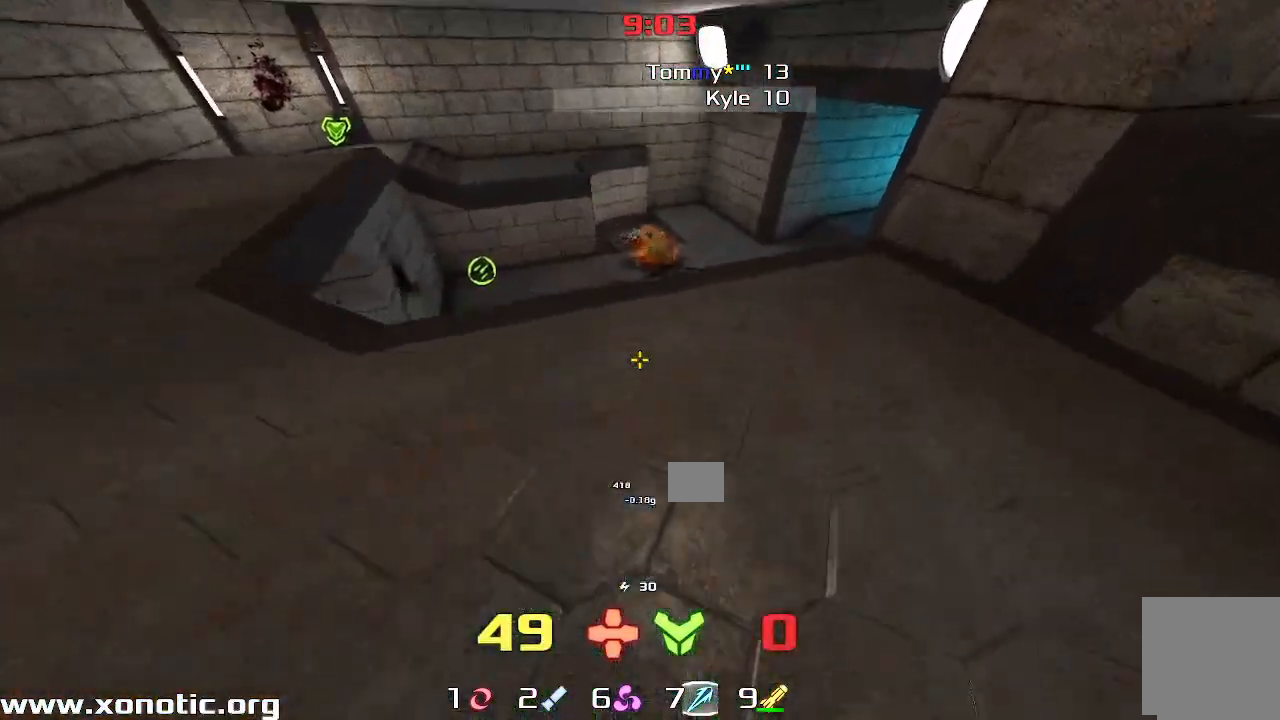
{"keys": ["down", "right"]}
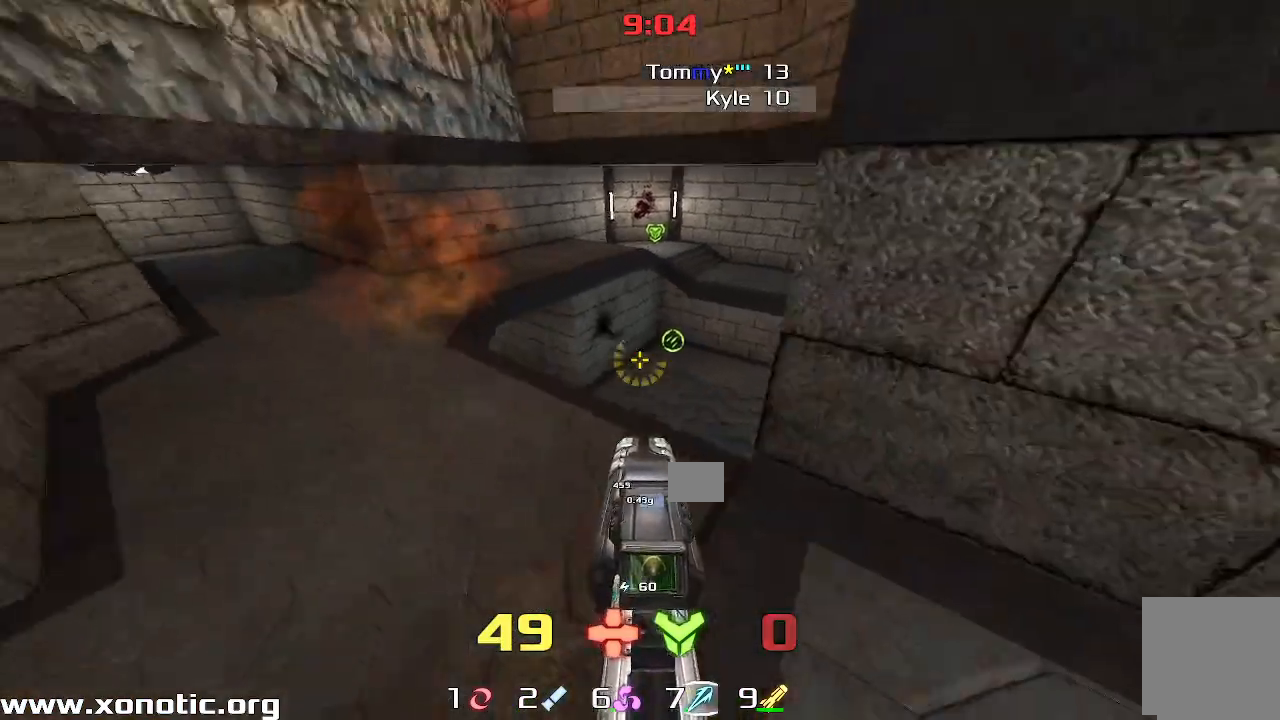
{"keys": ["left"], "events": [[33, "down", "up"], [67, "left", "down"], [67, "right", "up"], [133, "up", "down"], [183, "left", "up"], [267, "left", "down"], [383, "up", "up"]]}
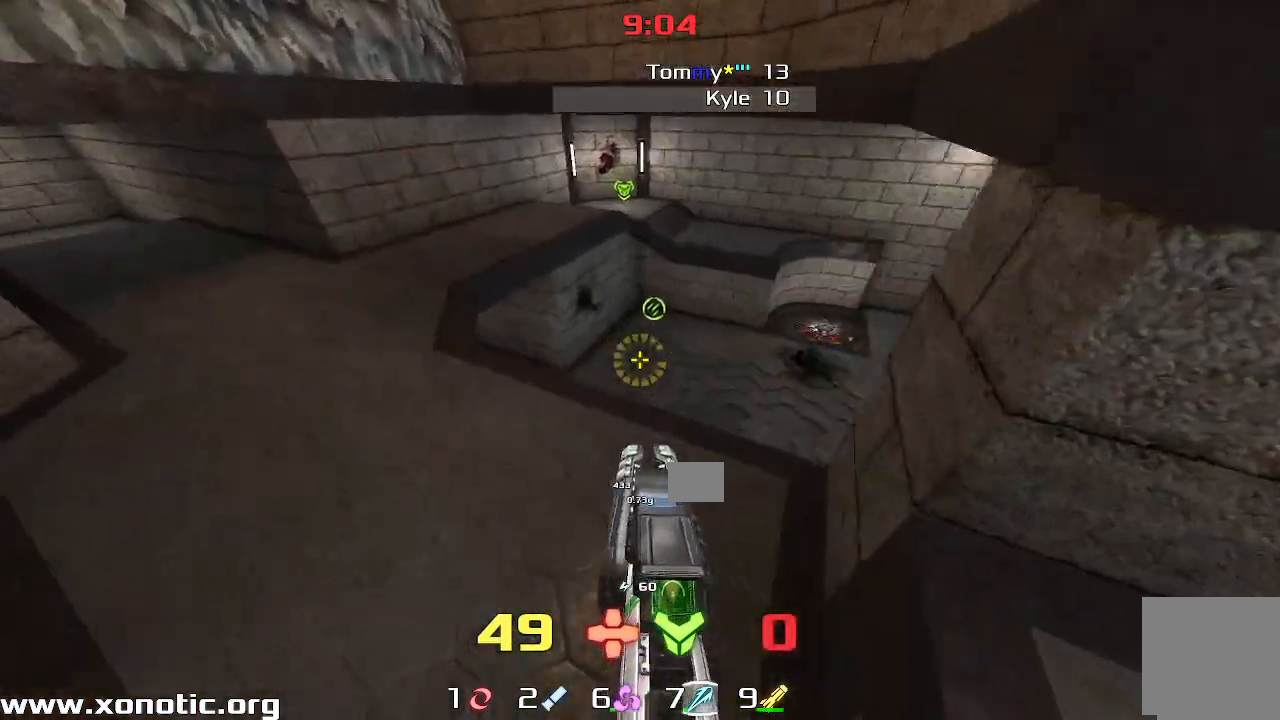
{"keys": ["right", "up"], "events": [[200, "up", "down"], [417, "left", "up"], [467, "right", "down"]]}
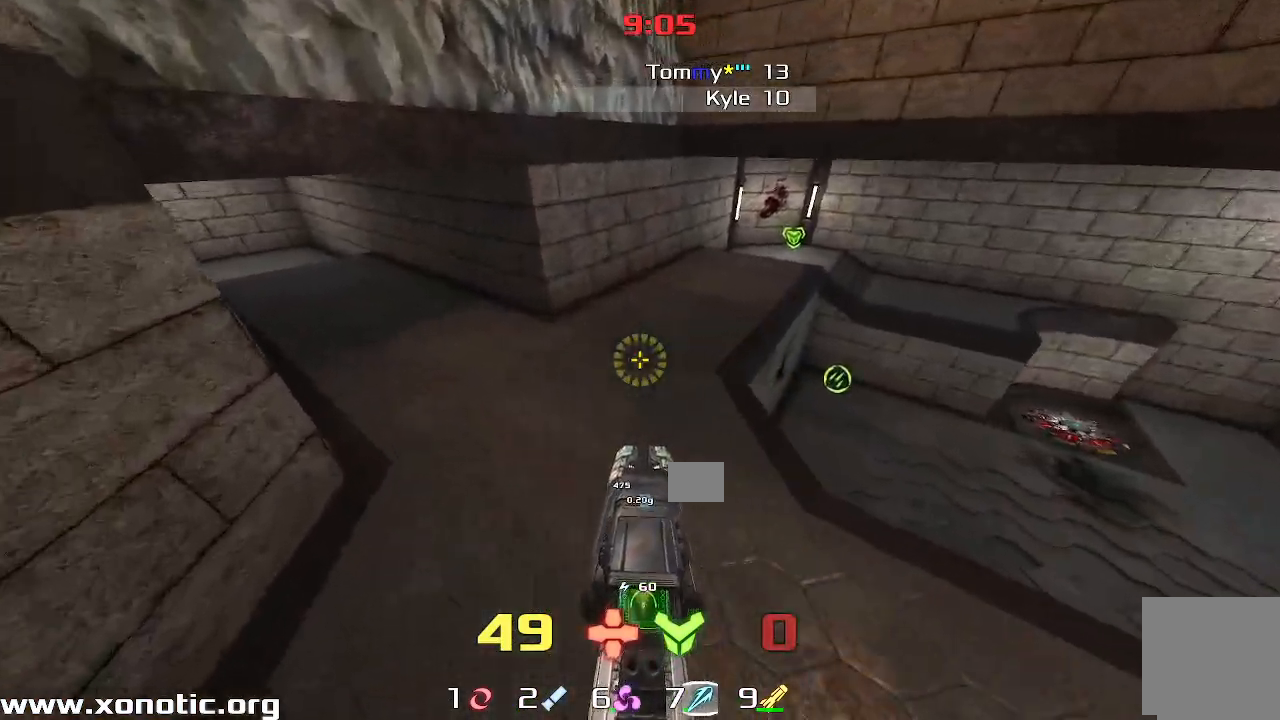
{"keys": ["left", "up"], "events": [[450, "right", "up"], [483, "left", "down"]]}
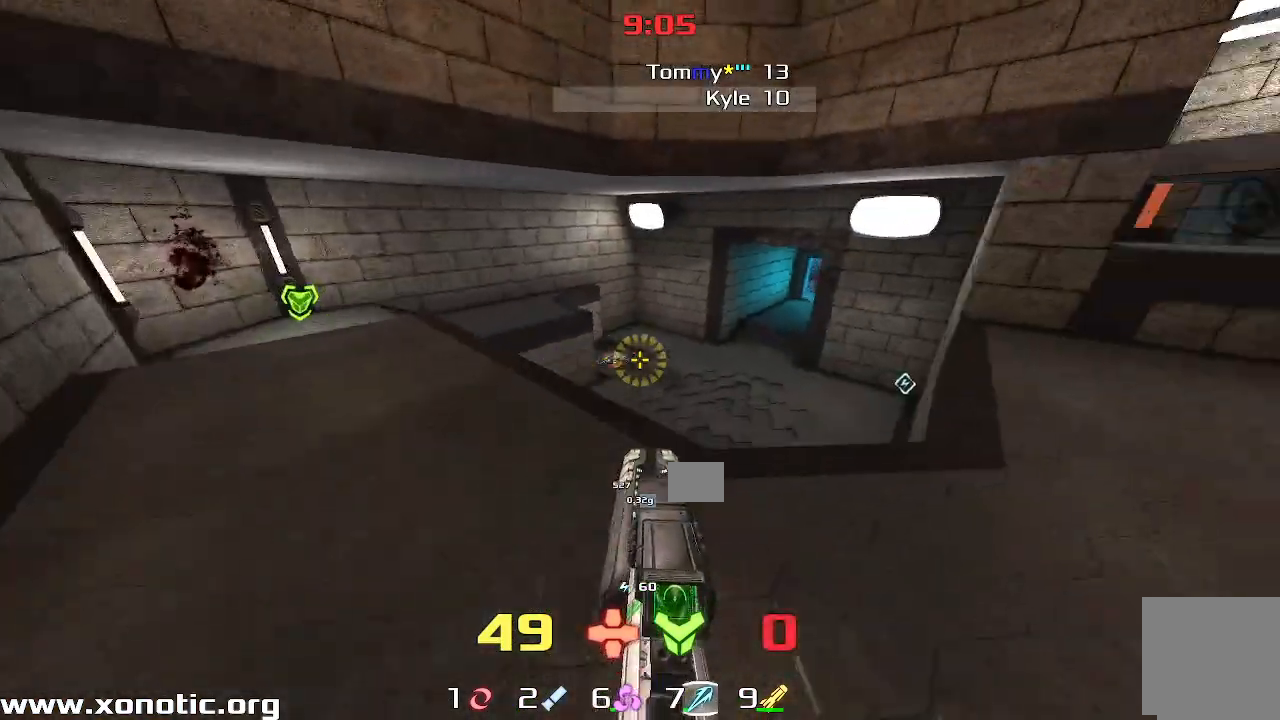
{"keys": ["left"], "events": [[50, "up", "up"], [283, "down", "down"], [450, "down", "up"]]}
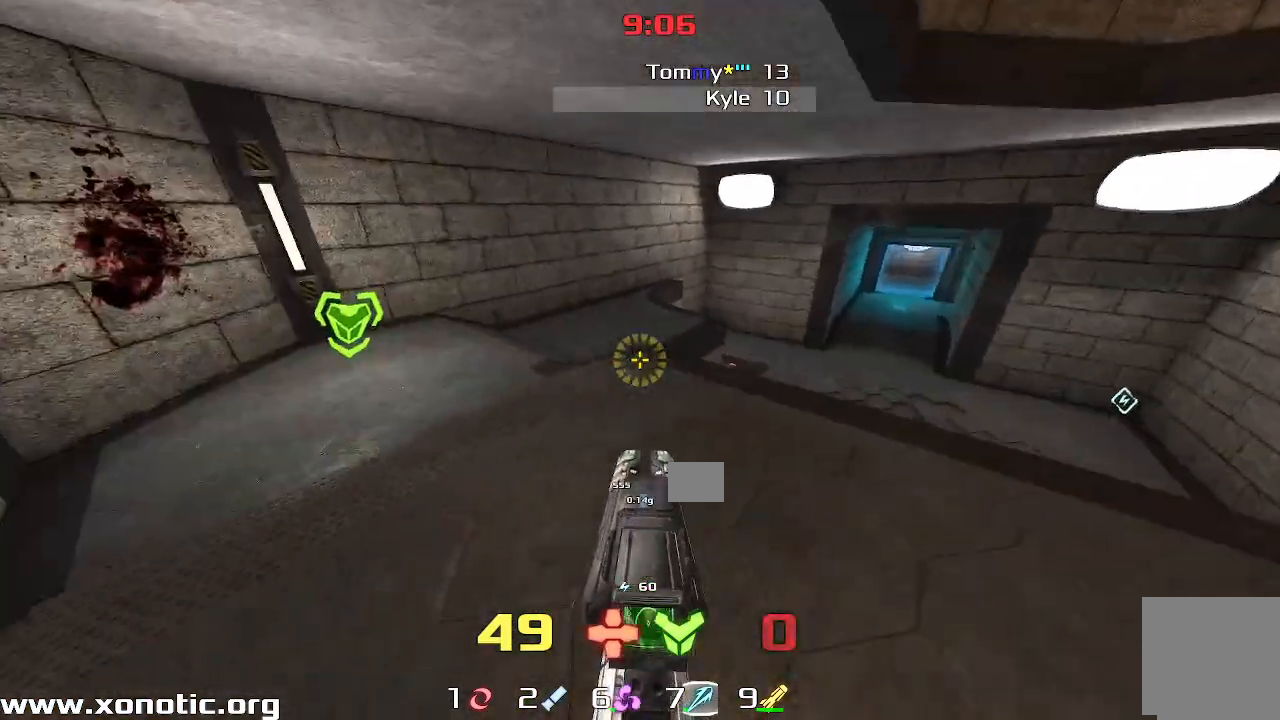
{"keys": ["right"], "events": [[67, "up", "down"], [217, "up", "up"], [383, "left", "up"], [383, "right", "down"]]}
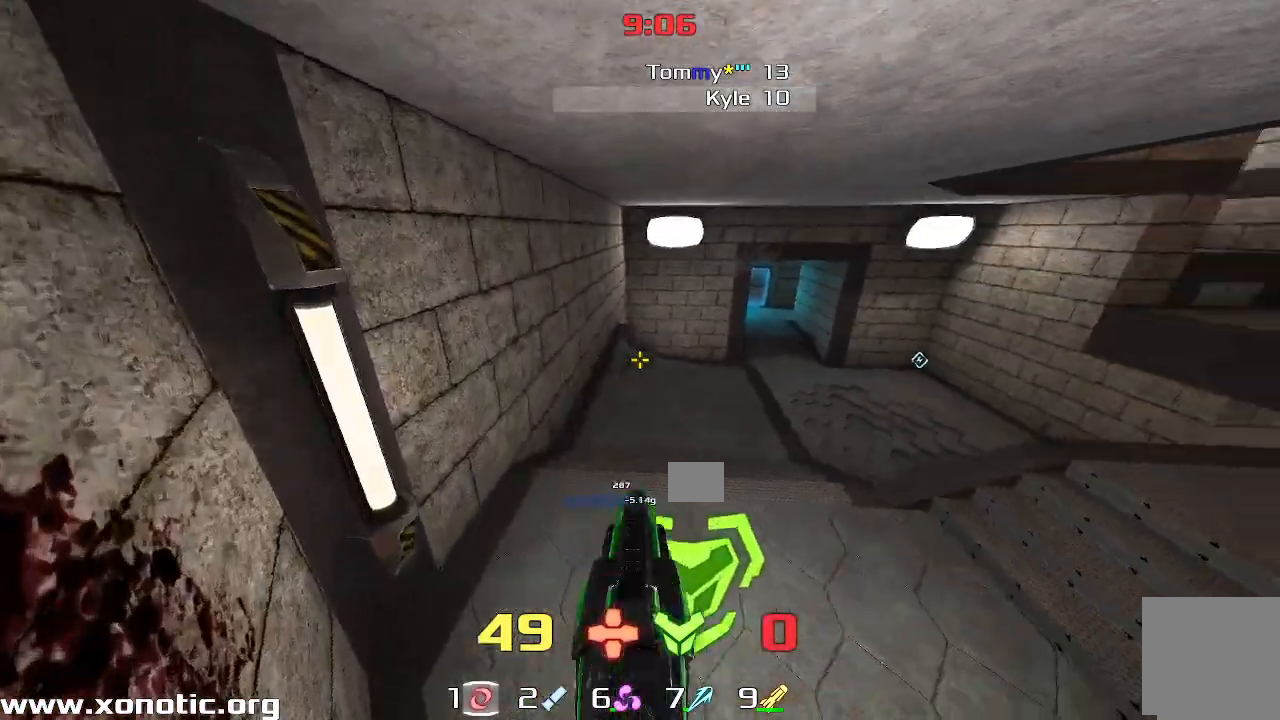
{"keys": ["right", "up"], "events": [[33, "up", "down"]]}
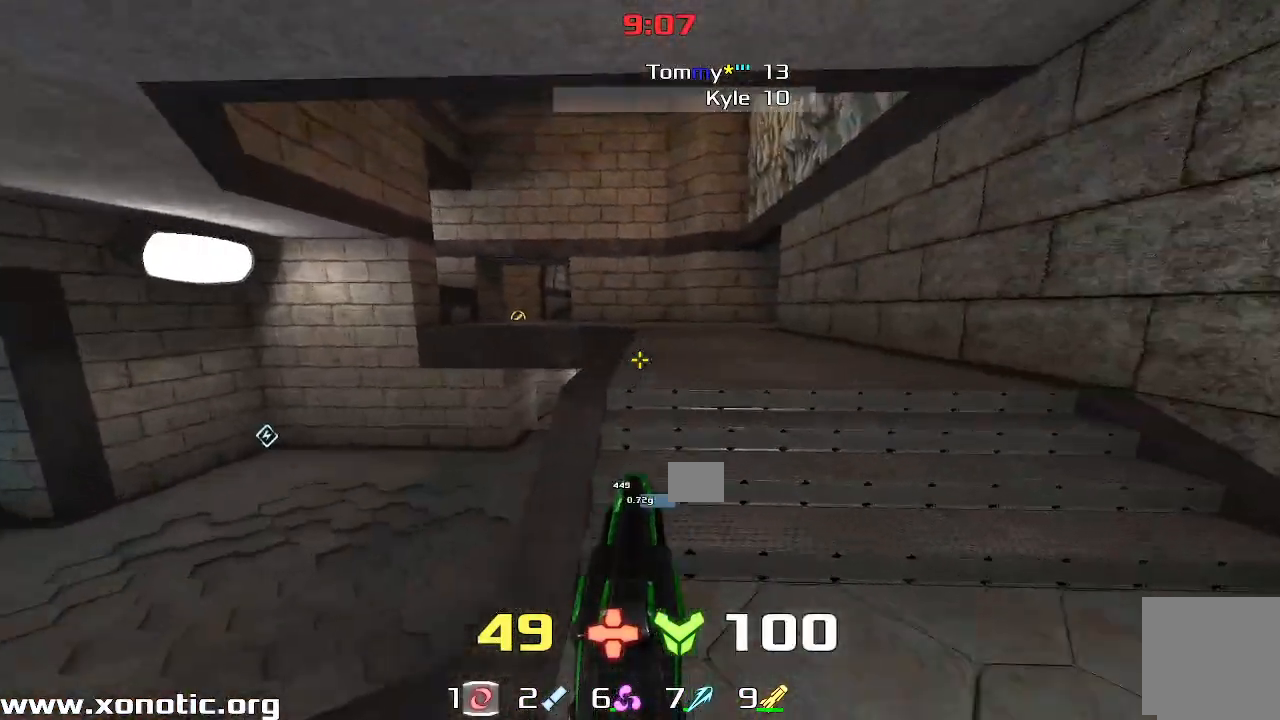
{"keys": ["left", "up"], "events": [[200, "right", "up"], [217, "left", "down"]]}
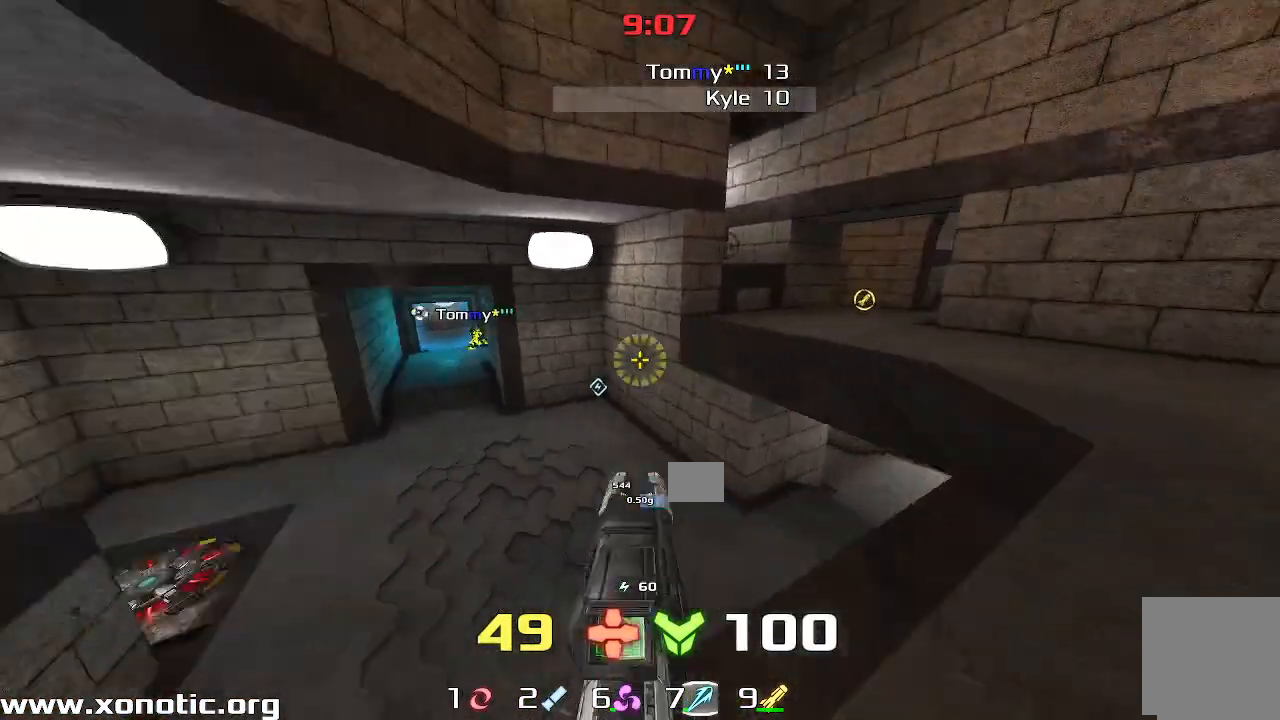
{"keys": ["right", "up"], "events": [[117, "left", "up"], [183, "right", "down"], [333, "up", "up"], [450, "up", "down"]]}
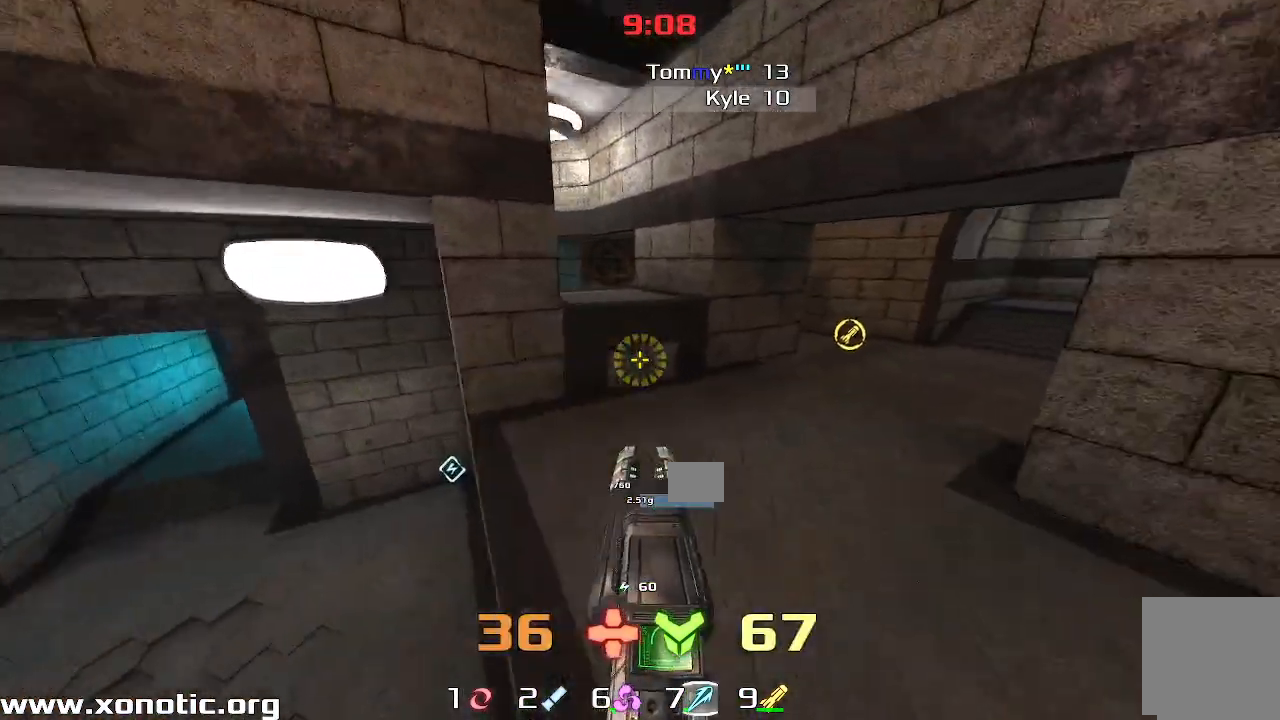
{"keys": ["left"], "events": [[50, "left", "down"], [50, "right", "up"], [150, "up", "up"]]}
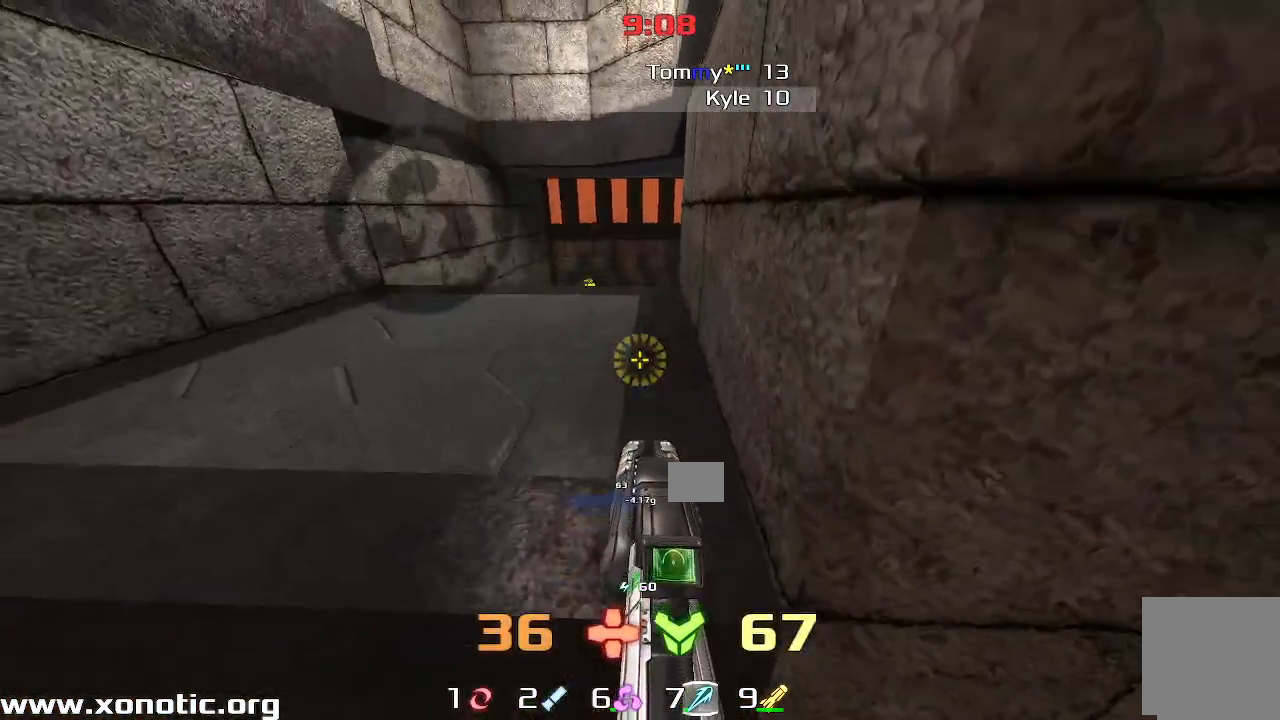
{"keys": ["left"], "events": [[150, "up", "down"], [217, "left", "up"], [317, "left", "down"], [450, "up", "up"]]}
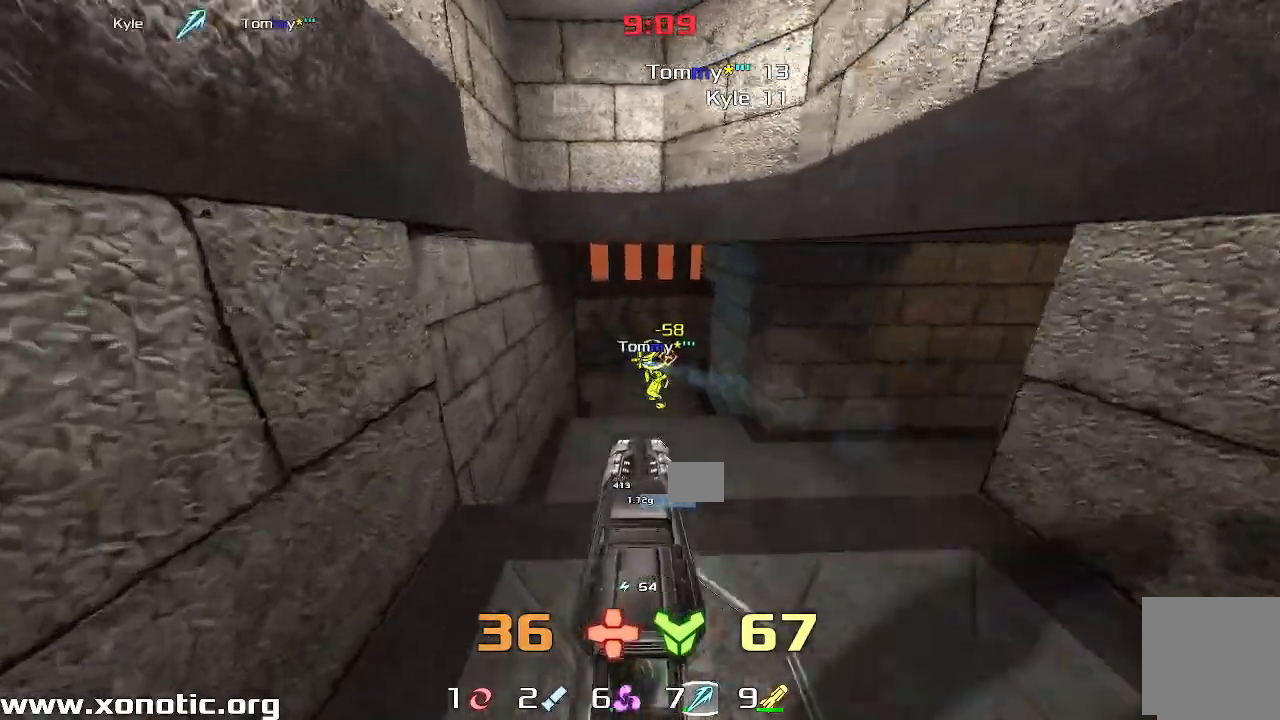
{"keys": ["left", "up"]}
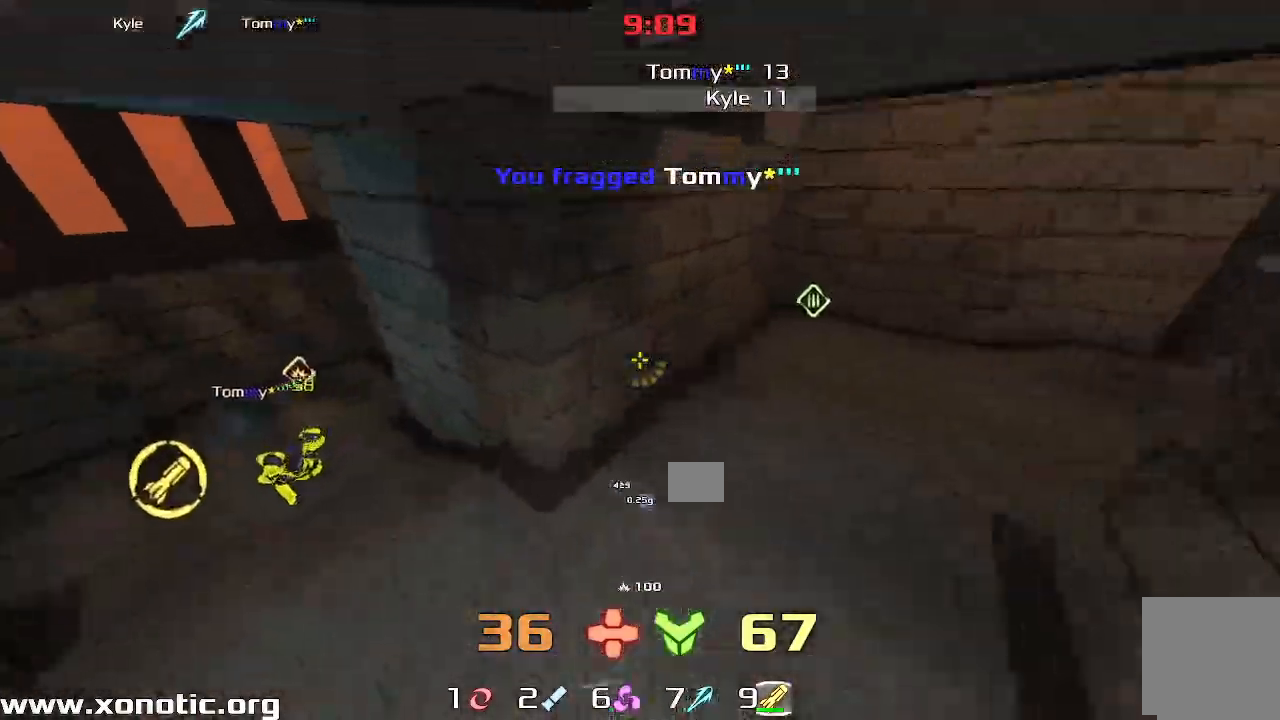
{"keys": ["right", "up"], "events": [[50, "up", "up"], [250, "up", "down"], [400, "left", "up"], [450, "right", "down"]]}
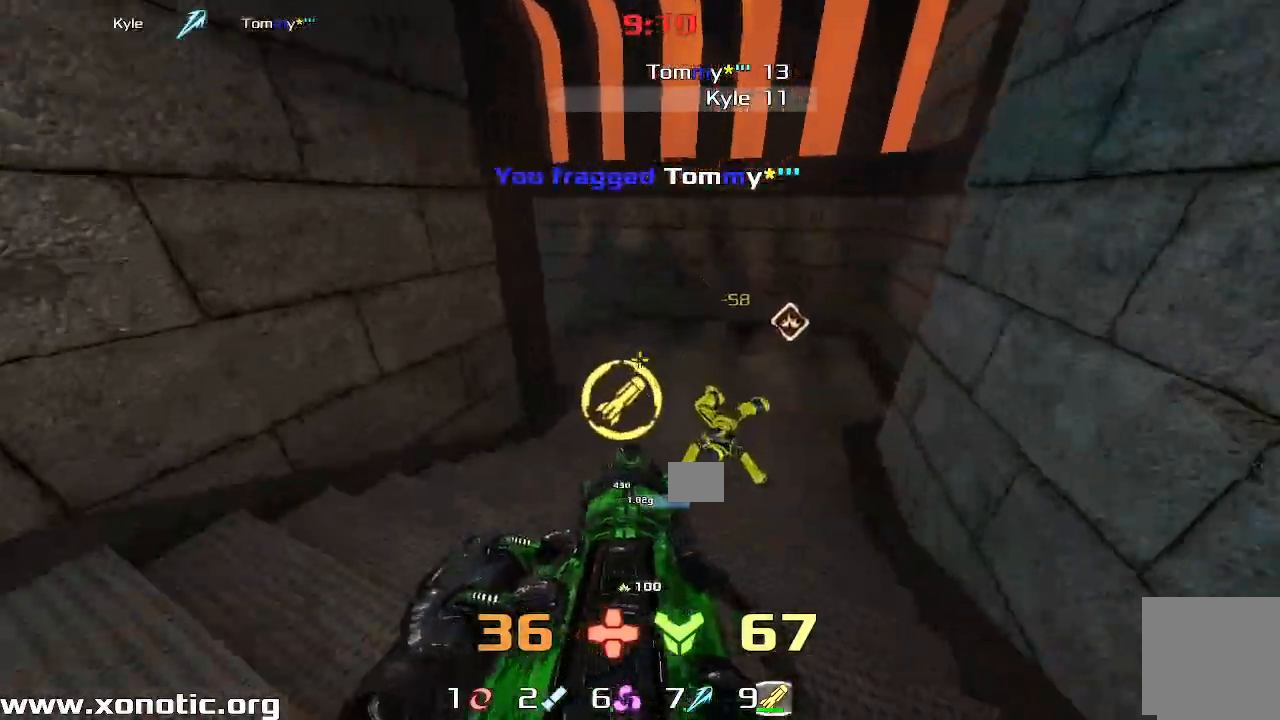
{"keys": ["left", "up"], "events": [[100, "right", "up"], [167, "left", "down"], [417, "up", "up"], [500, "up", "down"]]}
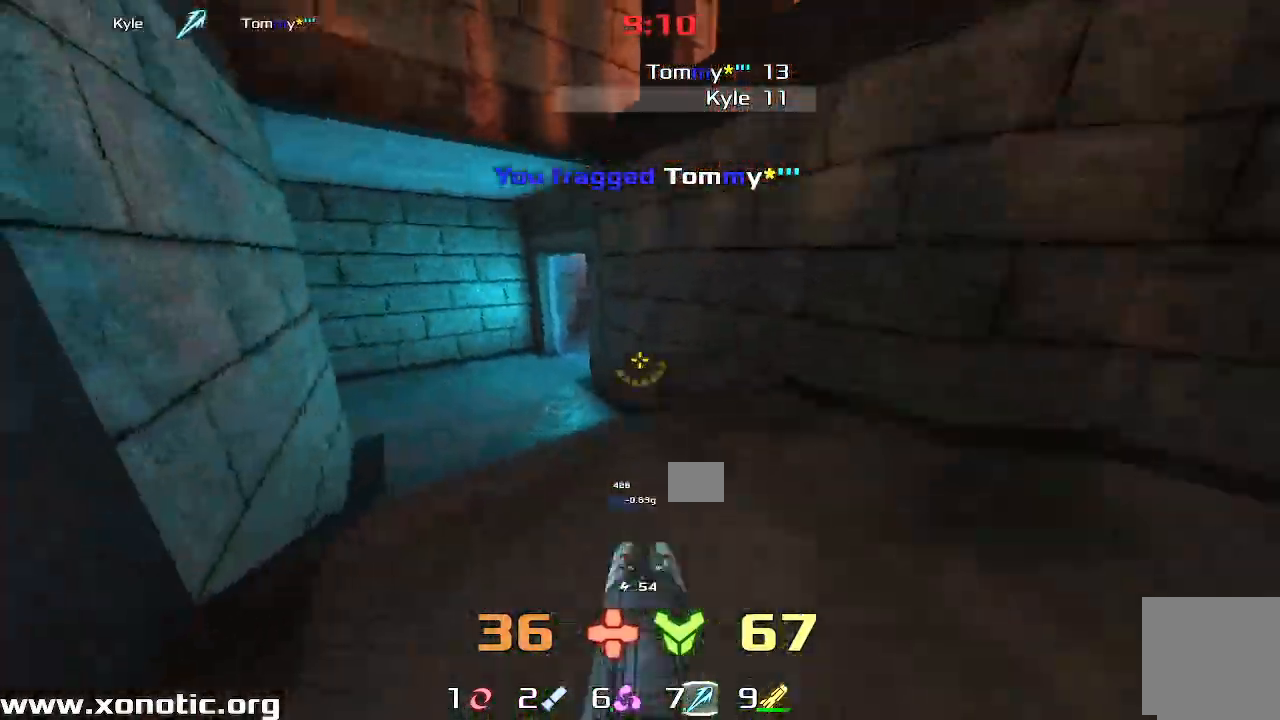
{"keys": ["right"]}
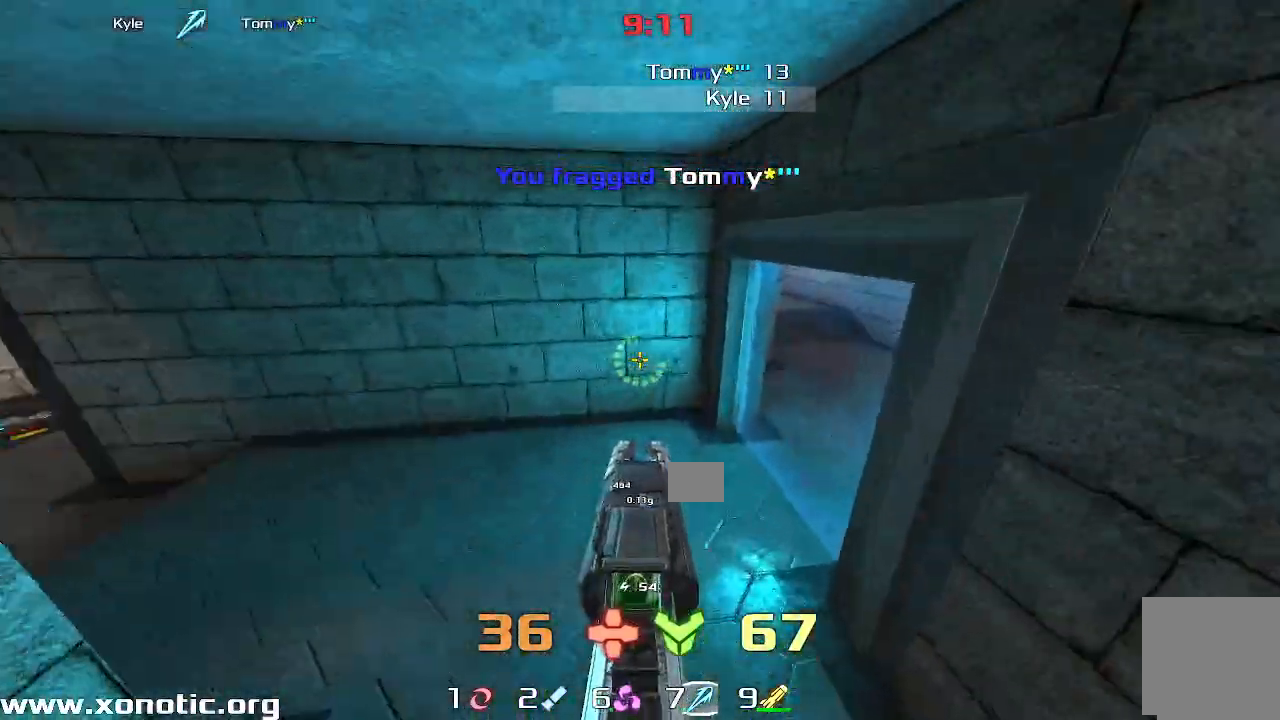
{"keys": ["left"], "events": [[400, "right", "up"], [433, "left", "down"]]}
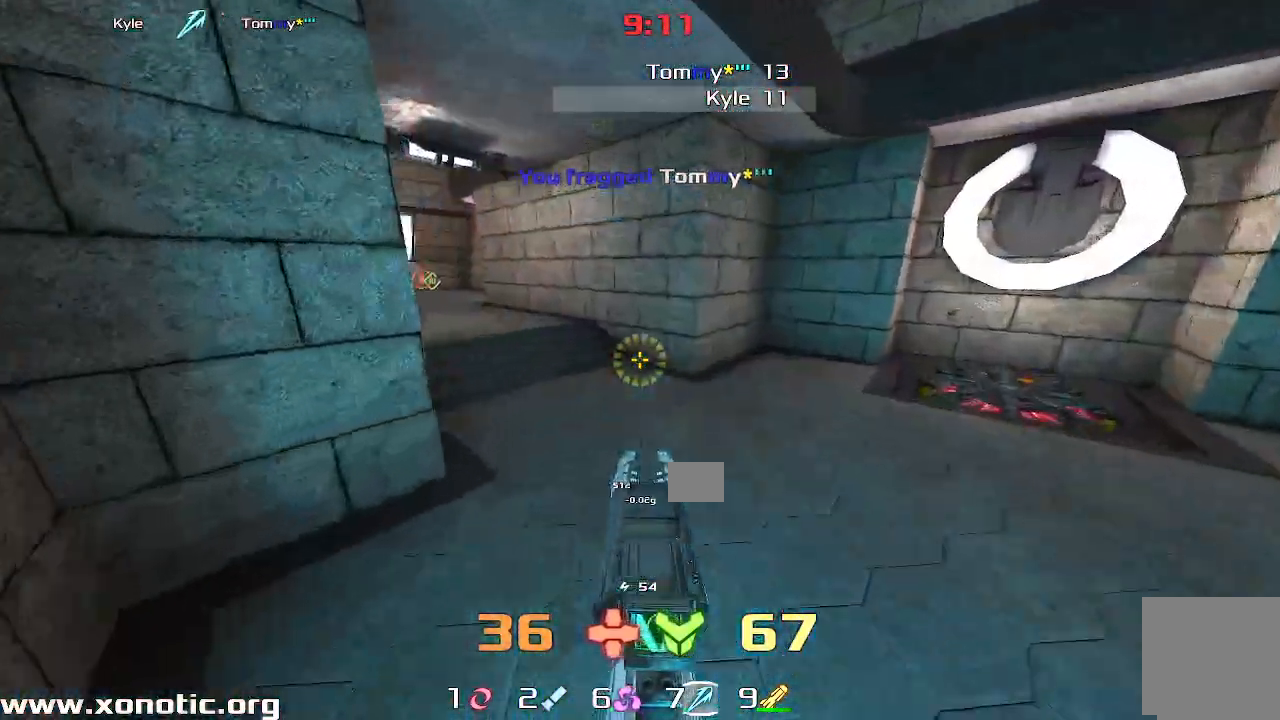
{"keys": ["left", "up"], "events": [[100, "up", "down"]]}
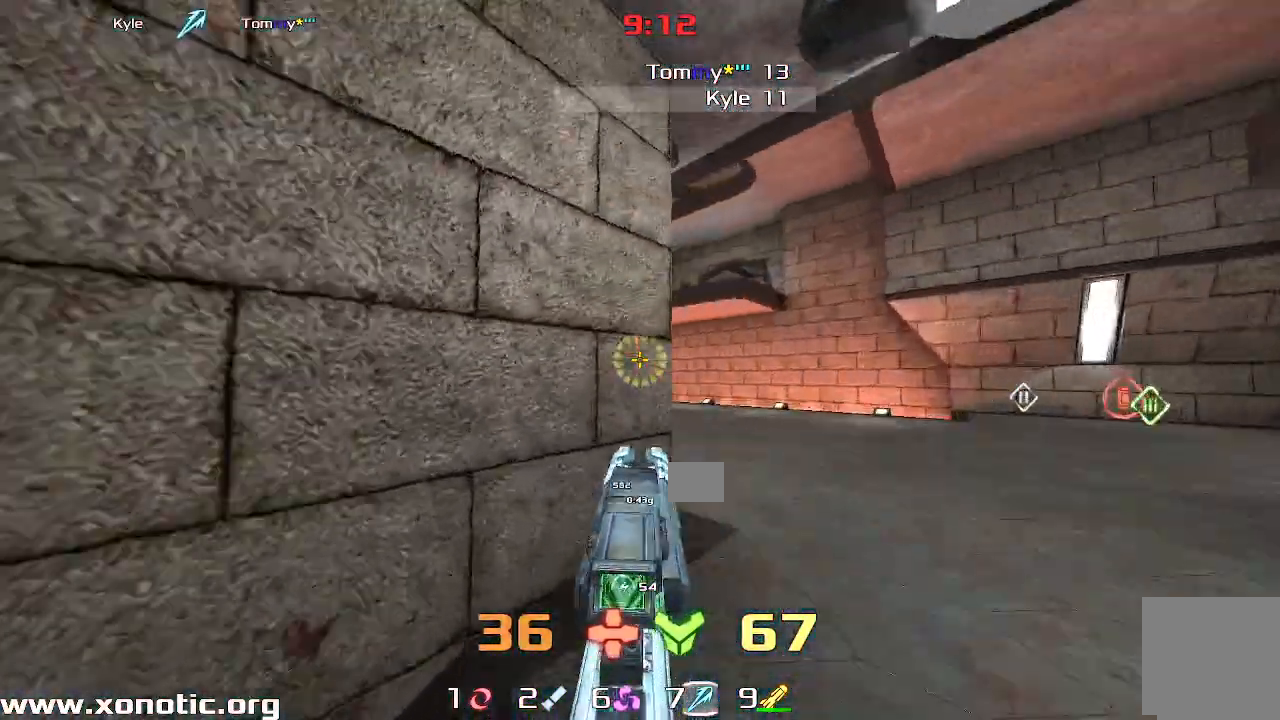
{"keys": ["left"], "events": [[17, "left", "up"], [50, "right", "down"], [67, "up", "up"], [83, "right", "up"], [117, "left", "down"]]}
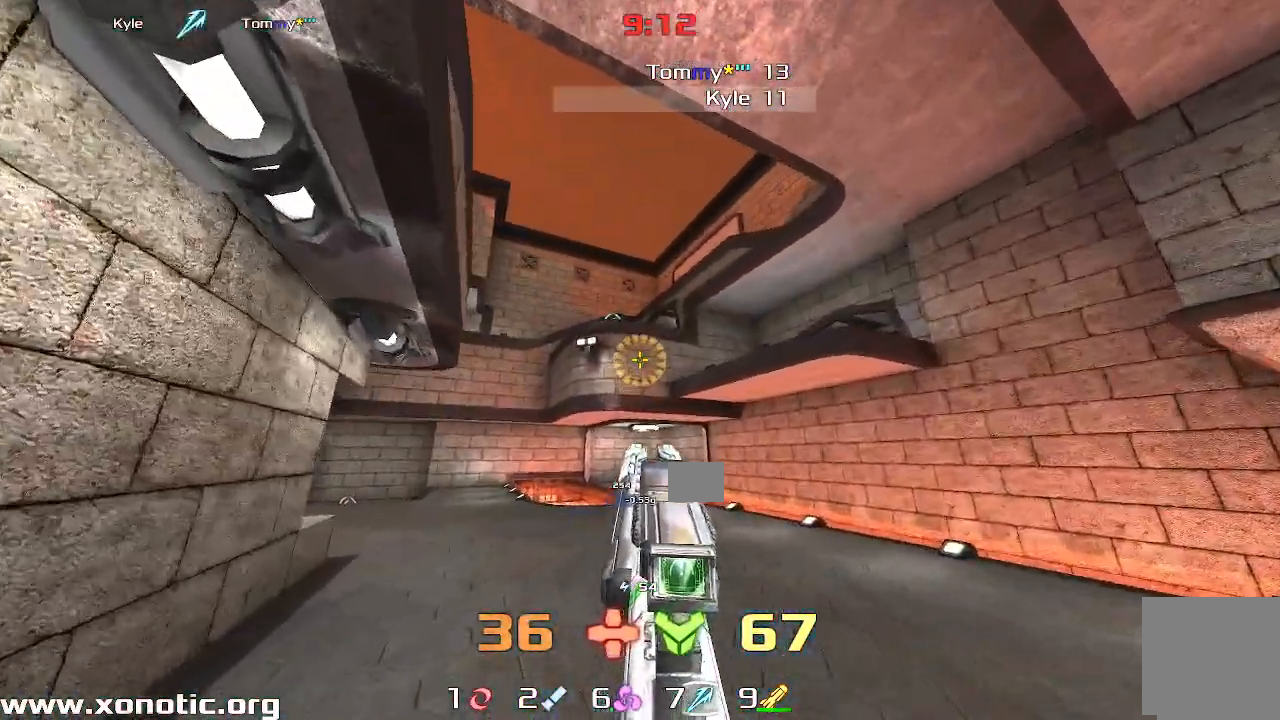
{"keys": ["left"], "events": [[117, "up", "down"], [483, "up", "up"]]}
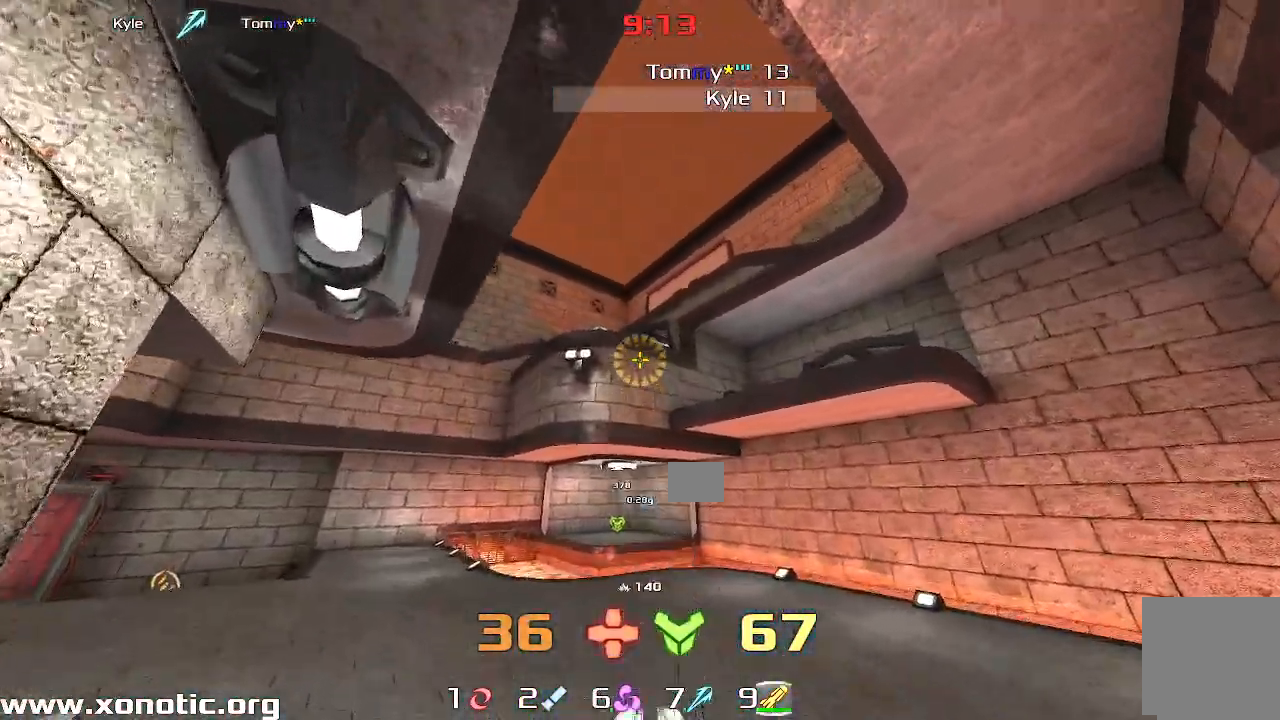
{"keys": ["left"], "events": [[267, "down", "down"], [500, "down", "up"]]}
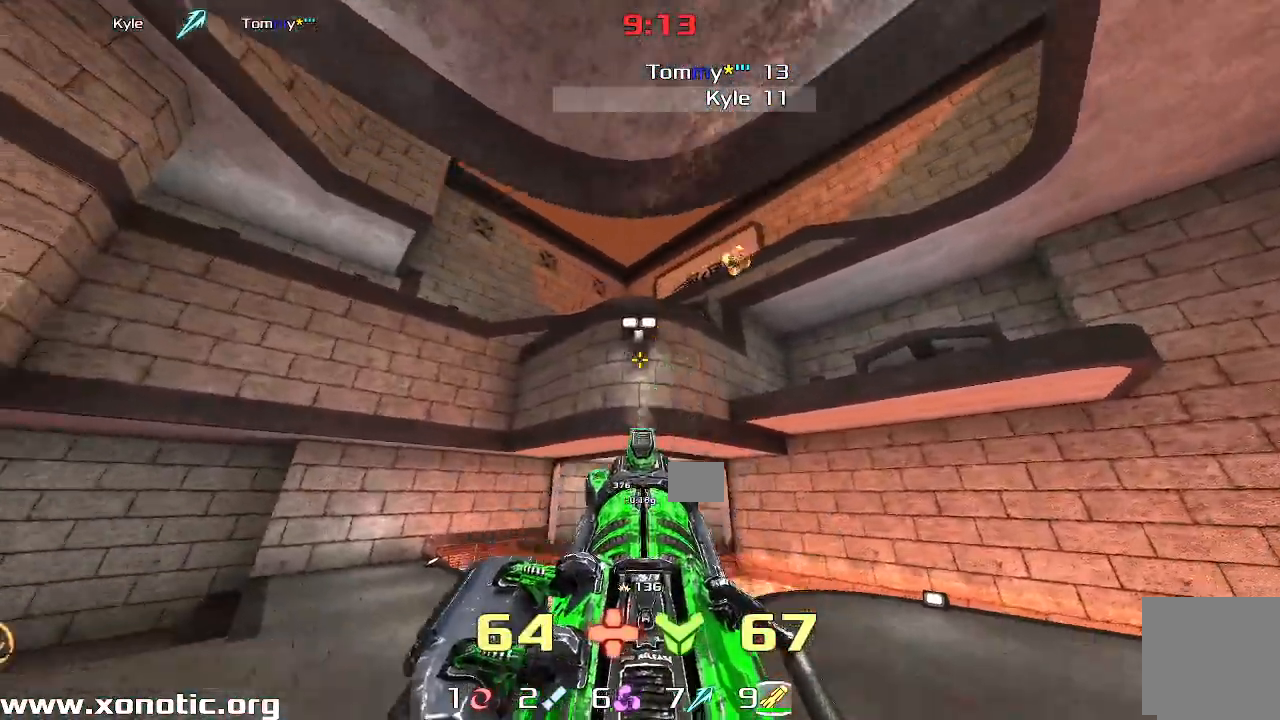
{"keys": ["up"], "events": [[333, "up", "down"], [383, "left", "up"]]}
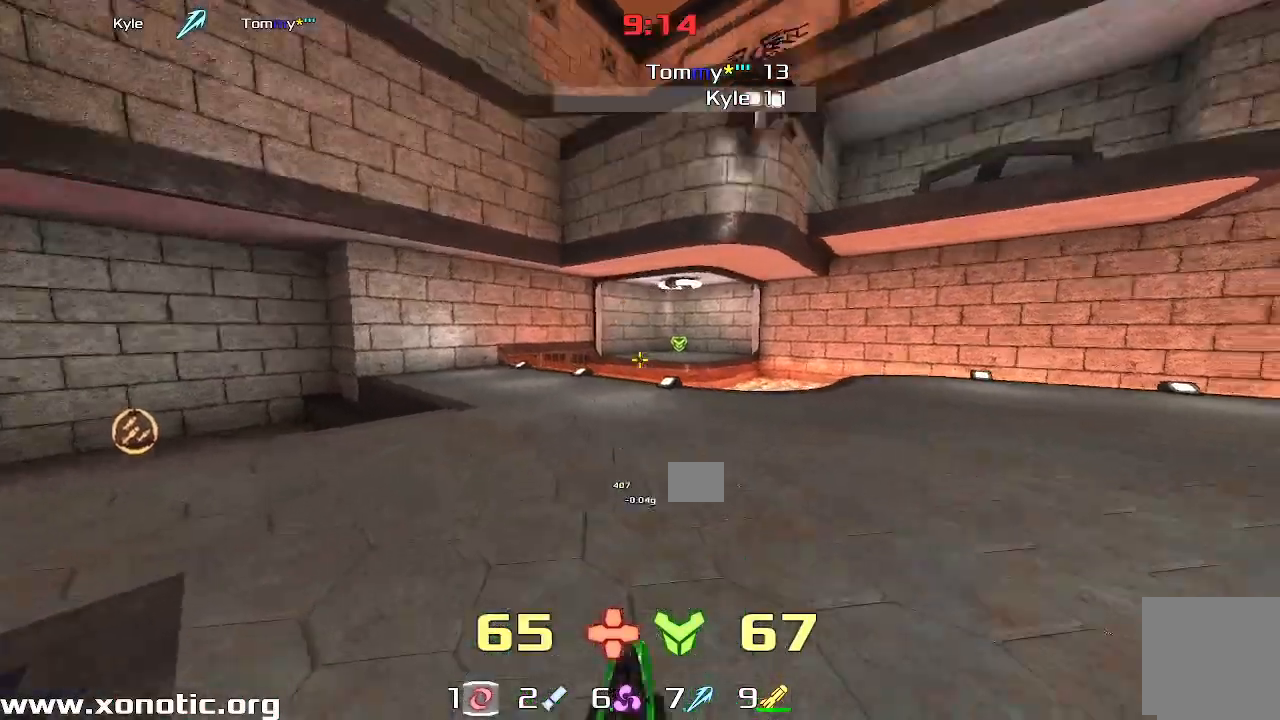
{"keys": ["up"], "events": []}
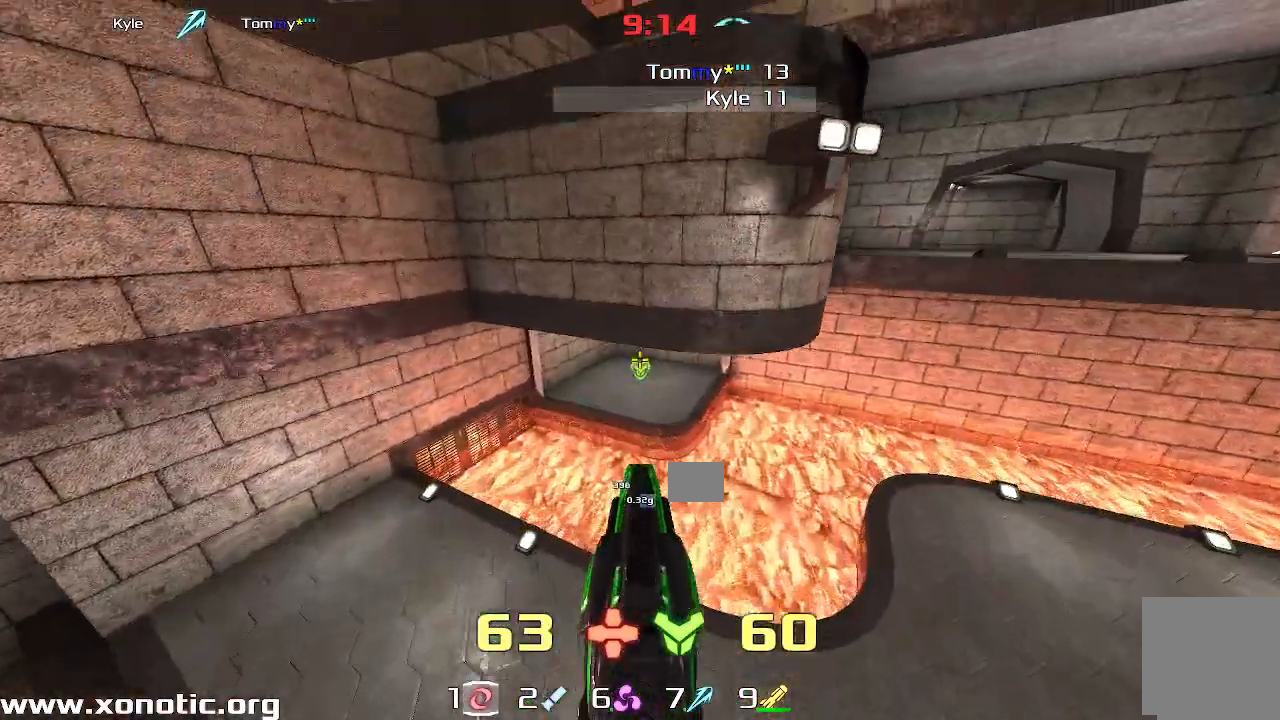
{"keys": ["up"]}
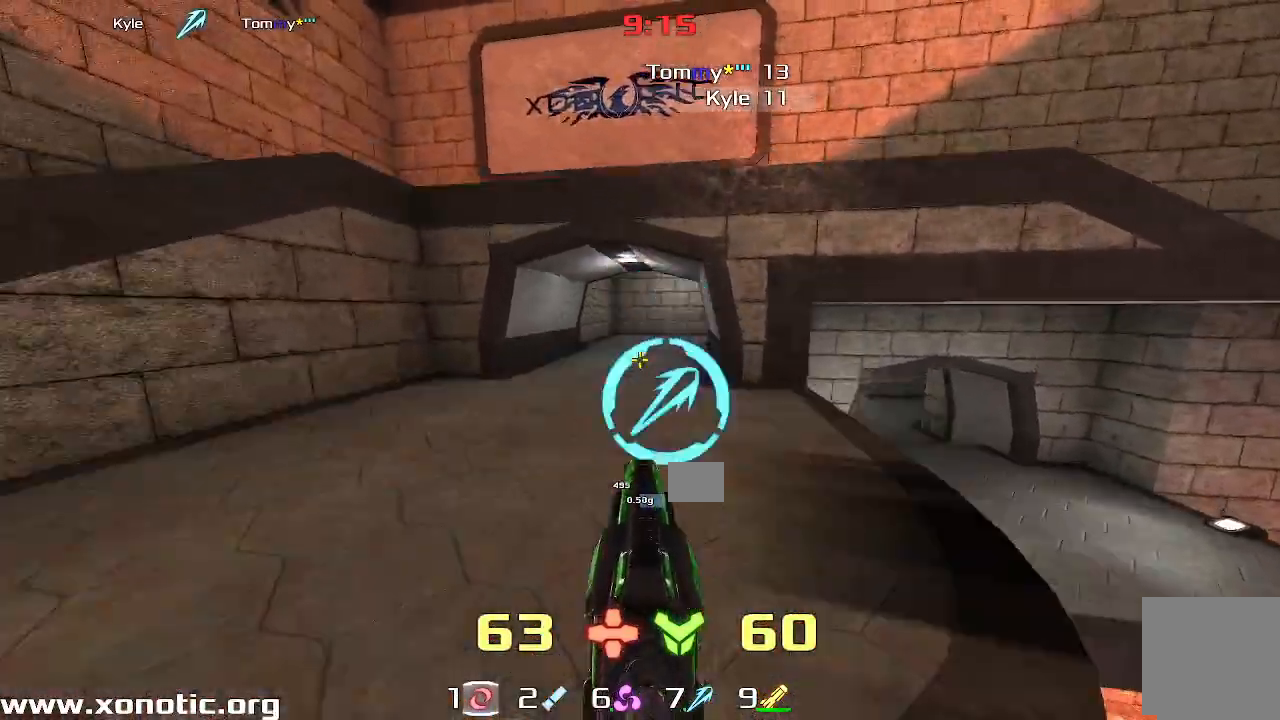
{"keys": ["right", "up"], "events": [[117, "left", "down"], [183, "left", "up"], [217, "left", "down"], [400, "left", "up"], [467, "right", "down"]]}
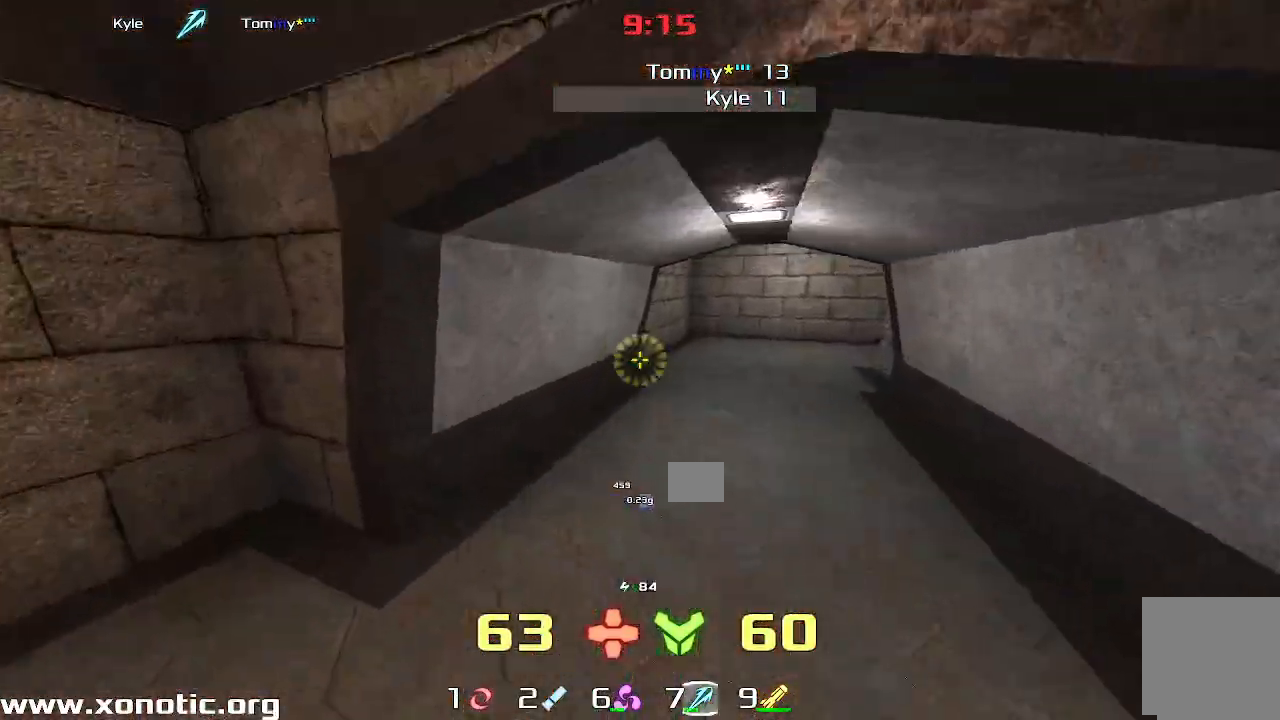
{"keys": ["right"], "events": [[267, "up", "up"]]}
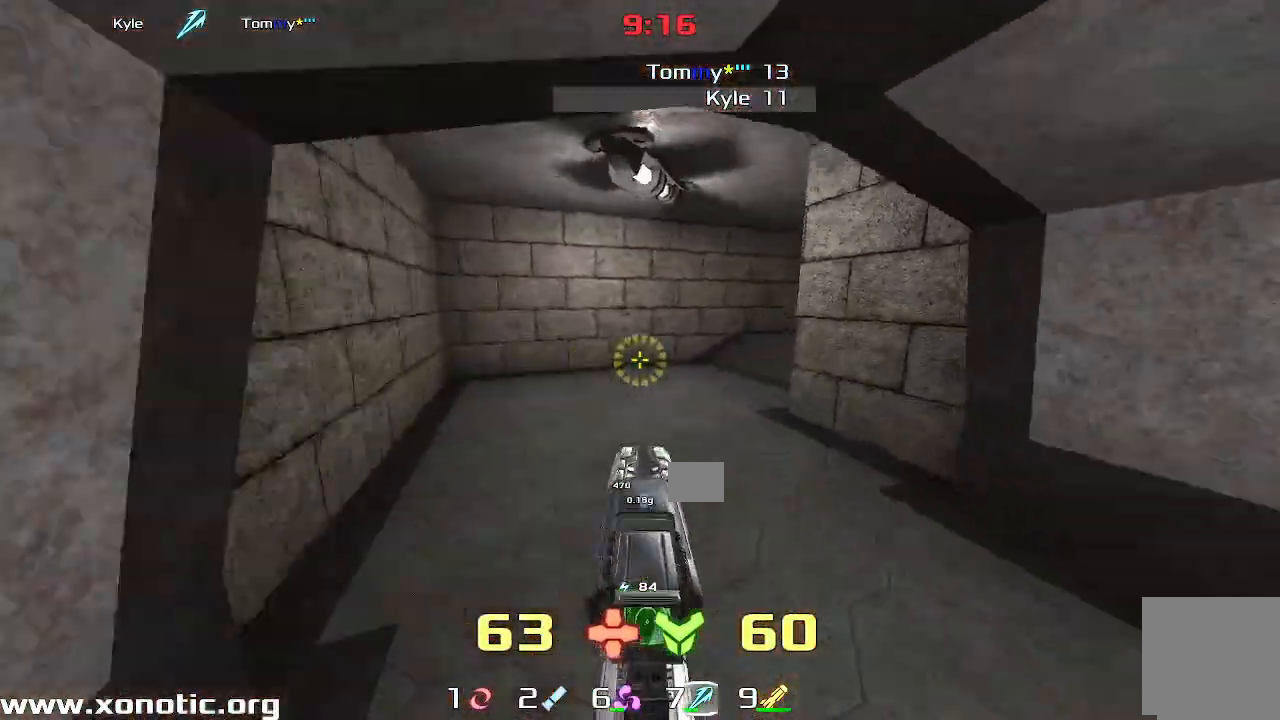
{"keys": ["right", "up"]}